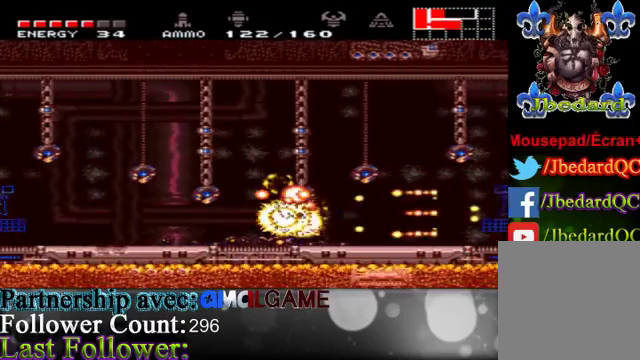
Gameplay with a controller (Xbox layout); each line is a JSON object with the inputs held at the frame after it. "events" lists button and stick changes between this image and that frame as [ms after this image, input, new state], when the widget could be followed in between. Not read: L3 R3.
{"buttons": ["A"], "left_stick": "right", "right_stick": "center", "events": [[167, "B", "up"], [300, "A", "down"]]}
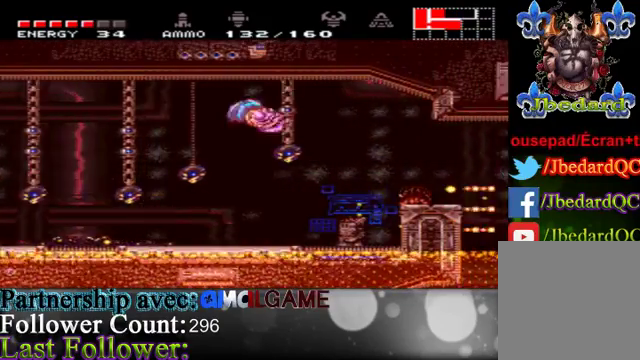
{"buttons": [], "left_stick": "right", "right_stick": "center", "events": [[167, "A", "up"]]}
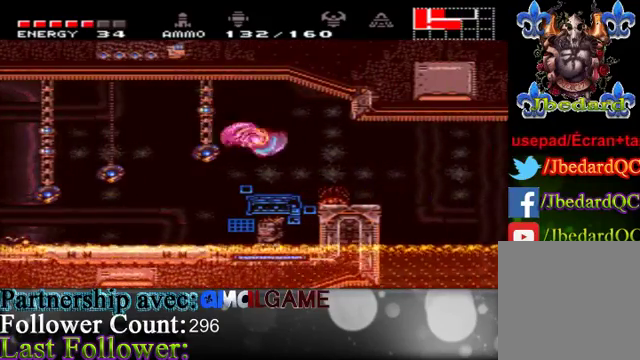
{"buttons": [], "left_stick": "center", "right_stick": "center", "events": [[33, "A", "down"], [100, "A", "up"], [500, "left_stick", "center"]]}
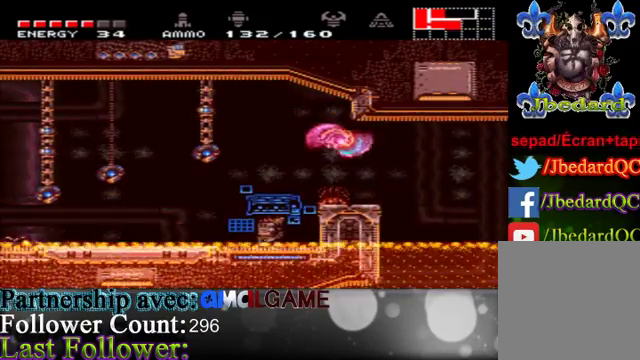
{"buttons": [], "left_stick": "center", "right_stick": "center", "events": [[33, "left_stick", "left"], [200, "left_stick", "right"], [500, "left_stick", "center"]]}
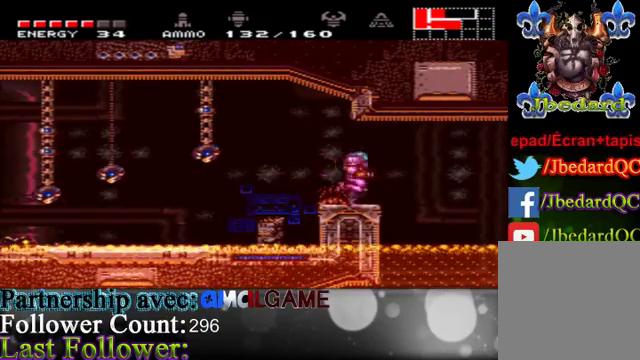
{"buttons": [], "left_stick": "left", "right_stick": "center", "events": [[333, "left_stick", "left"]]}
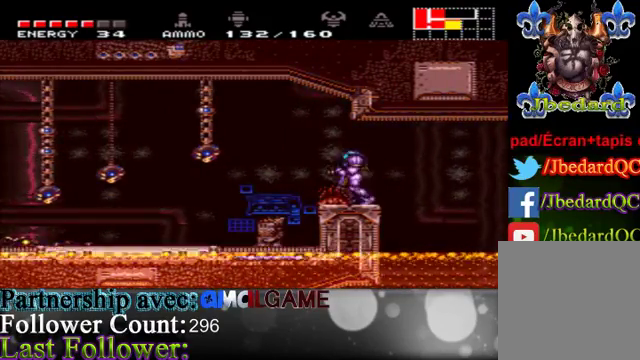
{"buttons": ["A"], "left_stick": "right", "right_stick": "center", "events": [[33, "left_stick", "center"], [100, "left_stick", "right"], [367, "A", "down"]]}
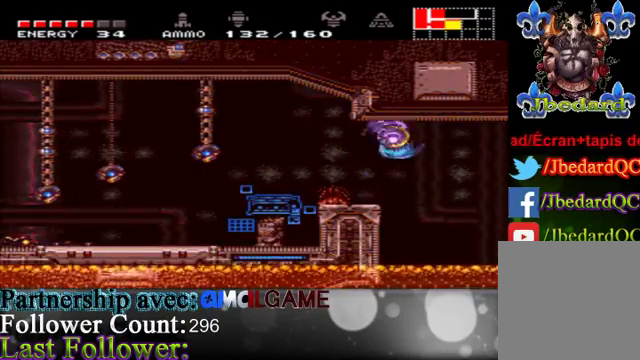
{"buttons": ["A"], "left_stick": "right", "right_stick": "center", "events": [[67, "A", "up"], [367, "A", "down"]]}
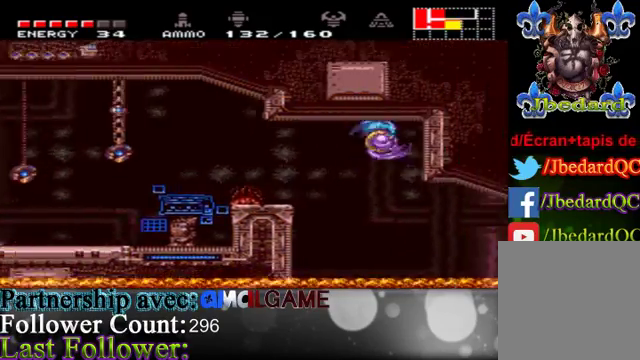
{"buttons": [], "left_stick": "right", "right_stick": "center", "events": [[33, "A", "up"]]}
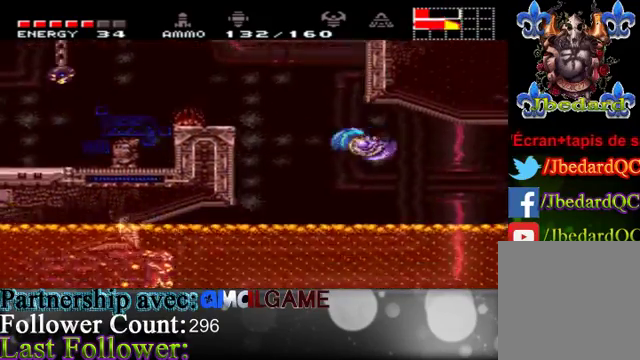
{"buttons": [], "left_stick": "right", "right_stick": "center", "events": [[100, "A", "down"], [233, "A", "up"]]}
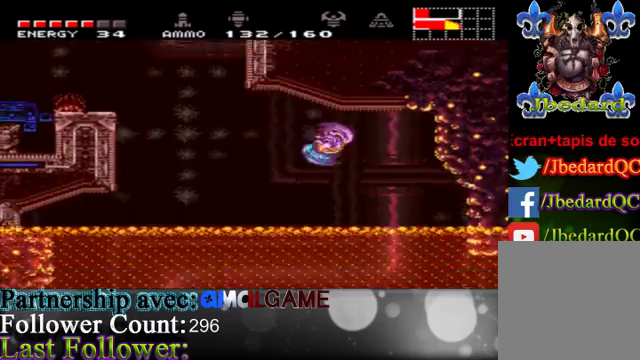
{"buttons": [], "left_stick": "right", "right_stick": "center", "events": [[200, "A", "down"], [367, "A", "up"]]}
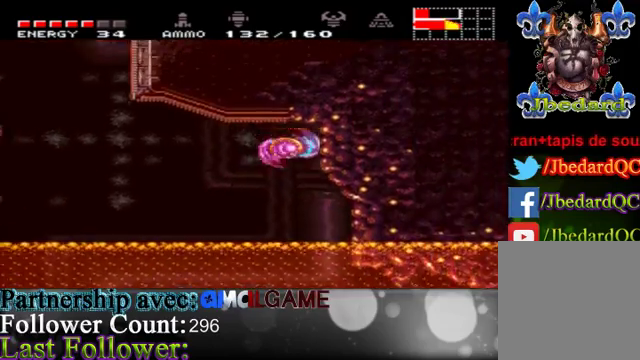
{"buttons": ["A"], "left_stick": "right", "right_stick": "center", "events": [[400, "A", "down"]]}
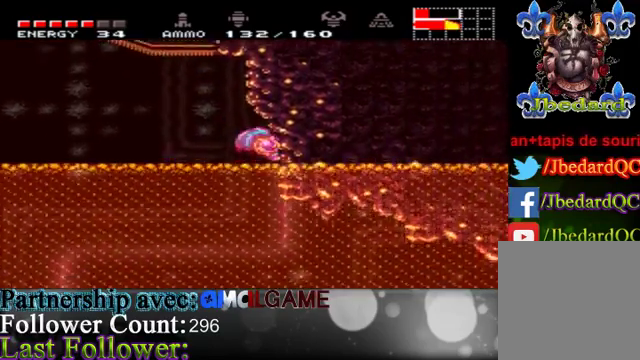
{"buttons": ["A"], "left_stick": "left", "right_stick": "center", "events": [[67, "left_stick", "center"], [167, "left_stick", "left"], [267, "A", "up"], [433, "A", "down"]]}
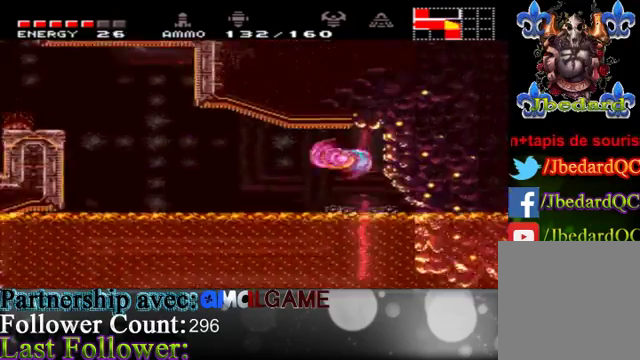
{"buttons": ["A"], "left_stick": "left", "right_stick": "center", "events": [[233, "A", "up"], [400, "A", "down"]]}
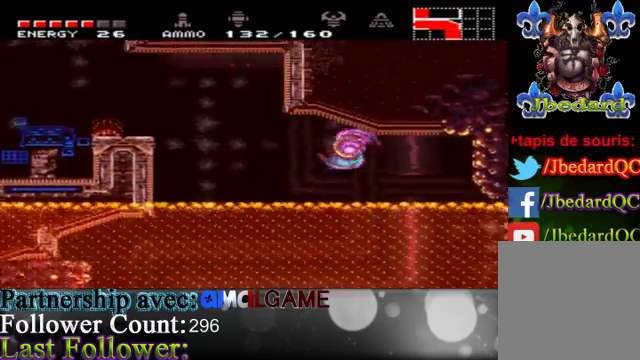
{"buttons": [], "left_stick": "left", "right_stick": "center", "events": [[133, "A", "up"], [300, "A", "down"], [500, "A", "up"]]}
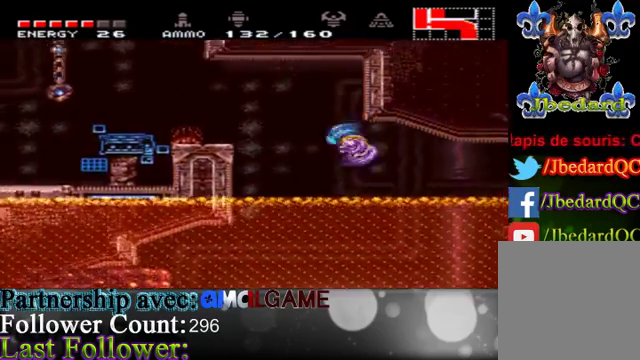
{"buttons": [], "left_stick": "left", "right_stick": "center", "events": []}
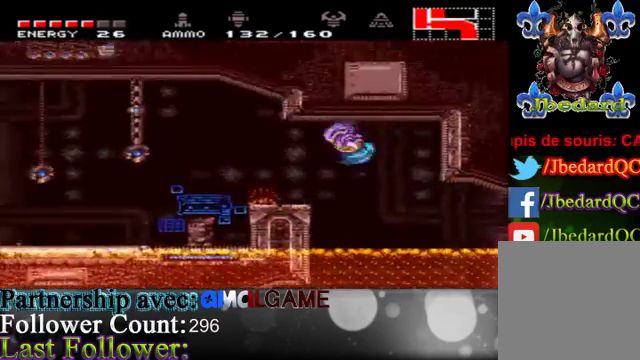
{"buttons": [], "left_stick": "left", "right_stick": "center", "events": [[233, "A", "down"], [433, "A", "up"]]}
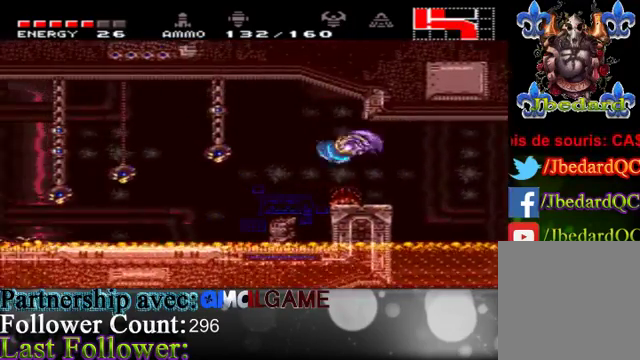
{"buttons": [], "left_stick": "left", "right_stick": "center", "events": [[67, "left_stick", "right"], [267, "left_stick", "center"], [333, "left_stick", "left"]]}
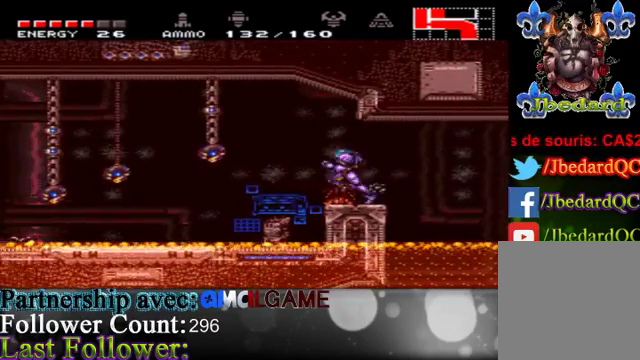
{"buttons": [], "left_stick": "center", "right_stick": "center", "events": [[100, "left_stick", "right"], [233, "left_stick", "center"]]}
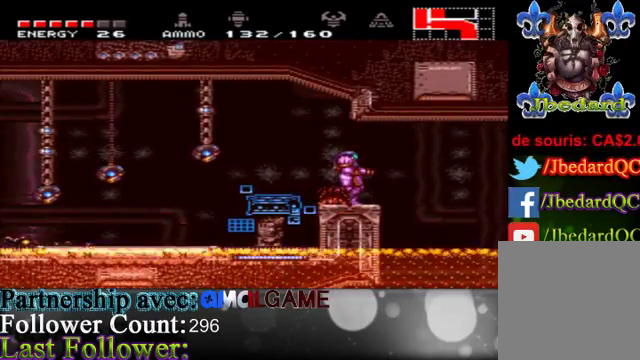
{"buttons": ["START"], "left_stick": "center", "right_stick": "center", "events": [[467, "START", "down"]]}
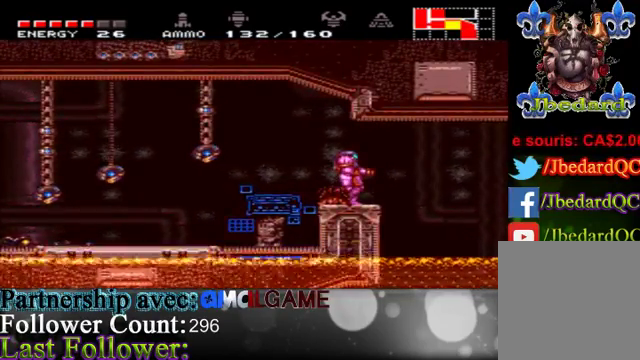
{"buttons": [], "left_stick": "center", "right_stick": "center", "events": [[200, "START", "up"]]}
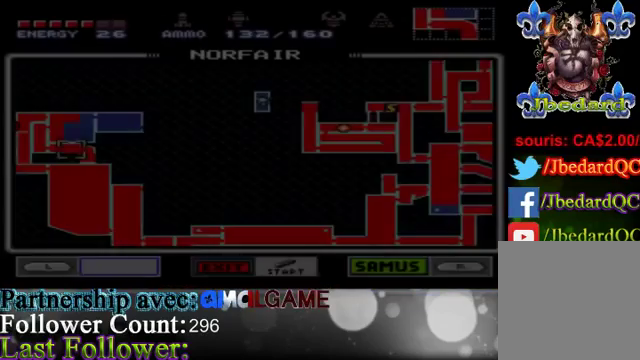
{"buttons": [], "left_stick": "center", "right_stick": "center", "events": []}
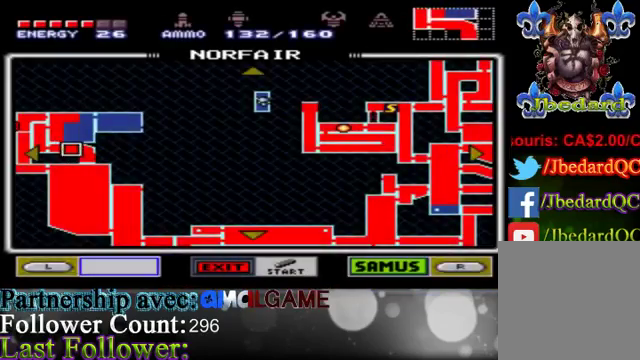
{"buttons": ["START"], "left_stick": "center", "right_stick": "center", "events": [[500, "START", "down"]]}
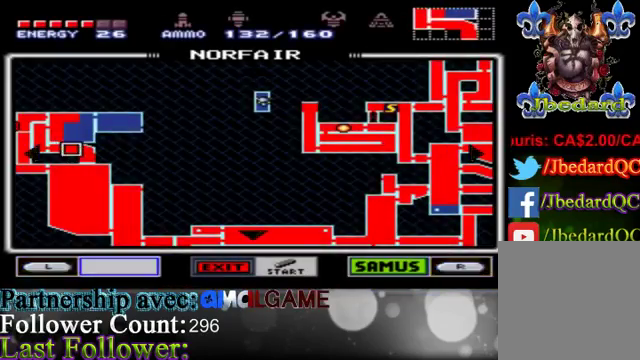
{"buttons": [], "left_stick": "center", "right_stick": "center", "events": [[200, "START", "up"]]}
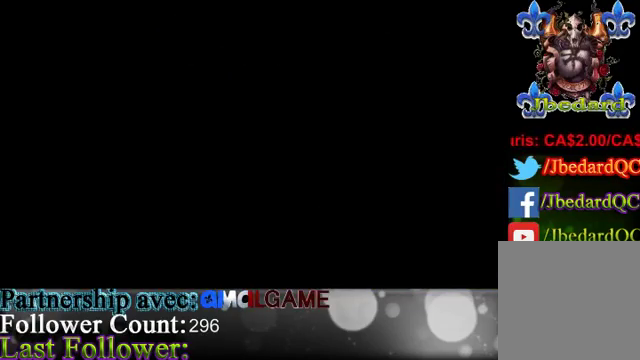
{"buttons": [], "left_stick": "right", "right_stick": "center", "events": [[200, "left_stick", "right"]]}
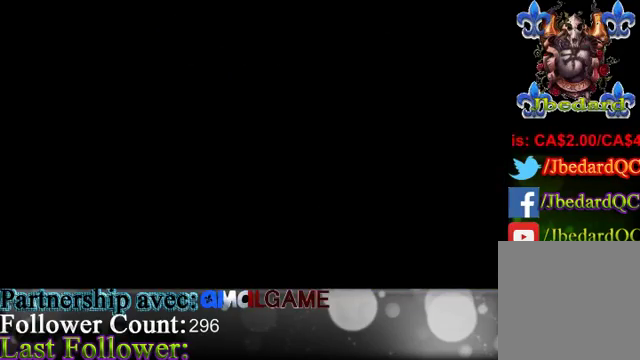
{"buttons": [], "left_stick": "right", "right_stick": "center", "events": []}
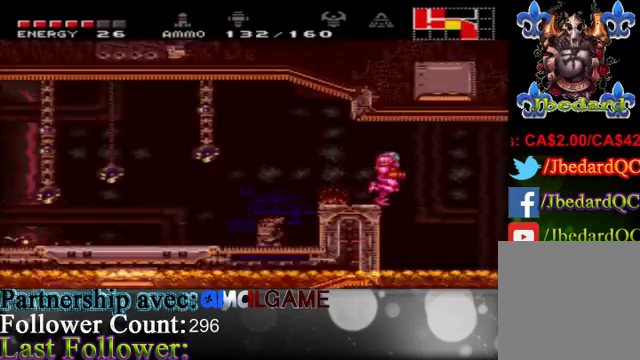
{"buttons": [], "left_stick": "left", "right_stick": "center", "events": [[400, "left_stick", "left"]]}
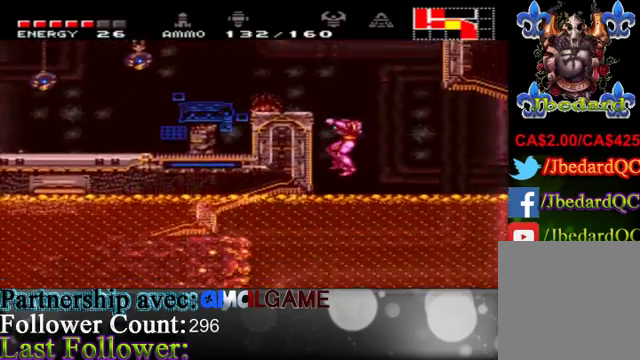
{"buttons": [], "left_stick": "left", "right_stick": "center", "events": [[67, "left_stick", "center"], [133, "left_stick", "left"]]}
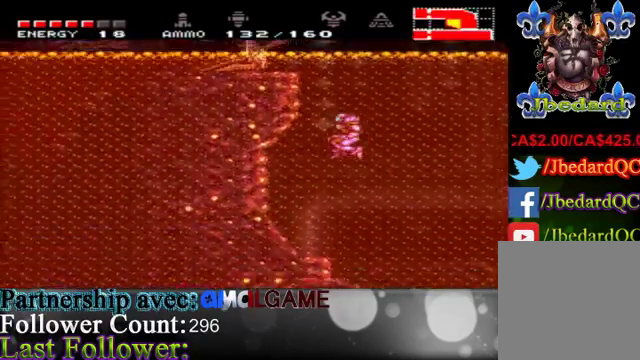
{"buttons": ["A"], "left_stick": "right", "right_stick": "center", "events": [[133, "left_stick", "right"], [233, "A", "down"]]}
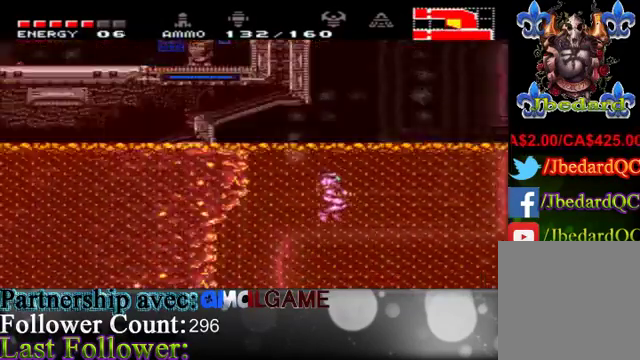
{"buttons": ["A"], "left_stick": "right", "right_stick": "center", "events": [[100, "A", "up"], [500, "A", "down"]]}